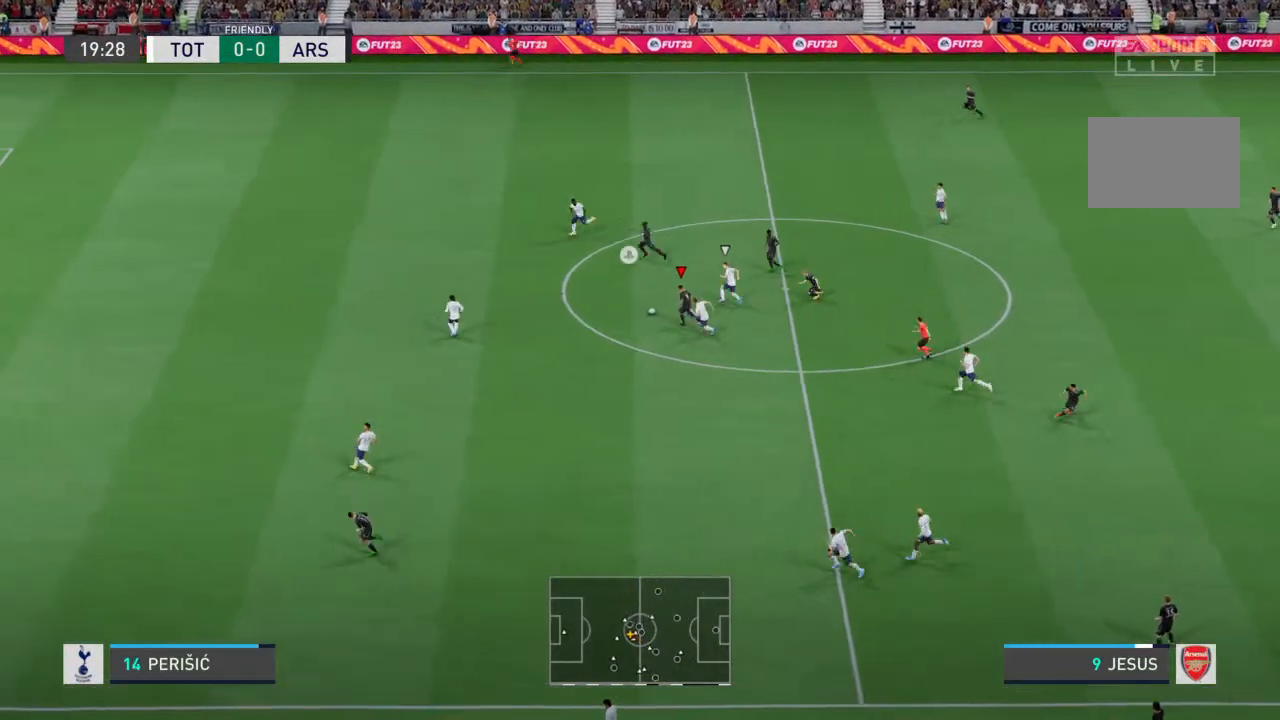
Gameplay with a controller (PlayStation layout); each line is a JSON object with the inputs held at the frame after it (dt_ms = milliseconds from this image to that frame). "events" lists button and stick changes between this image and that frame as [ms after this image, input, new state], when the widget could be followed in between. Not read: L3 R3.
{"dt_ms": 500, "buttons": ["R2"], "left_stick": "down-left", "right_stick": "center", "events": []}
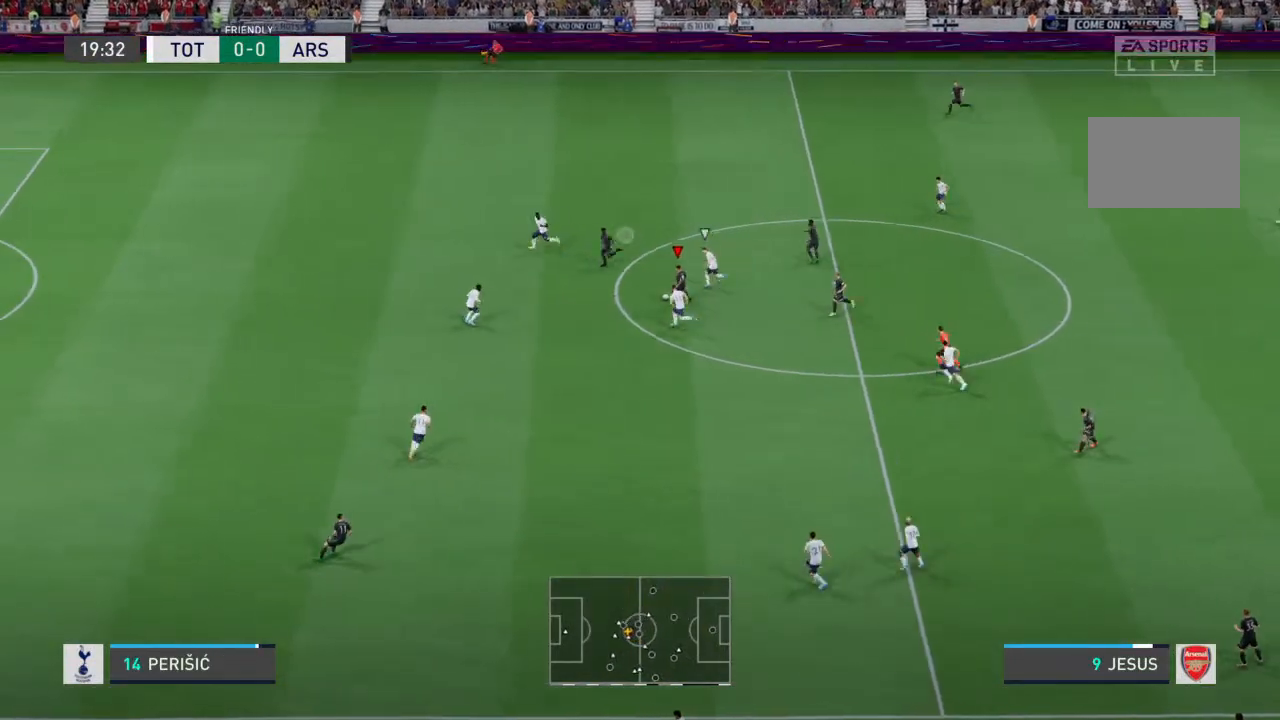
{"dt_ms": 500, "buttons": ["R2"], "left_stick": "left", "right_stick": "center", "events": [[233, "left_stick", "left"]]}
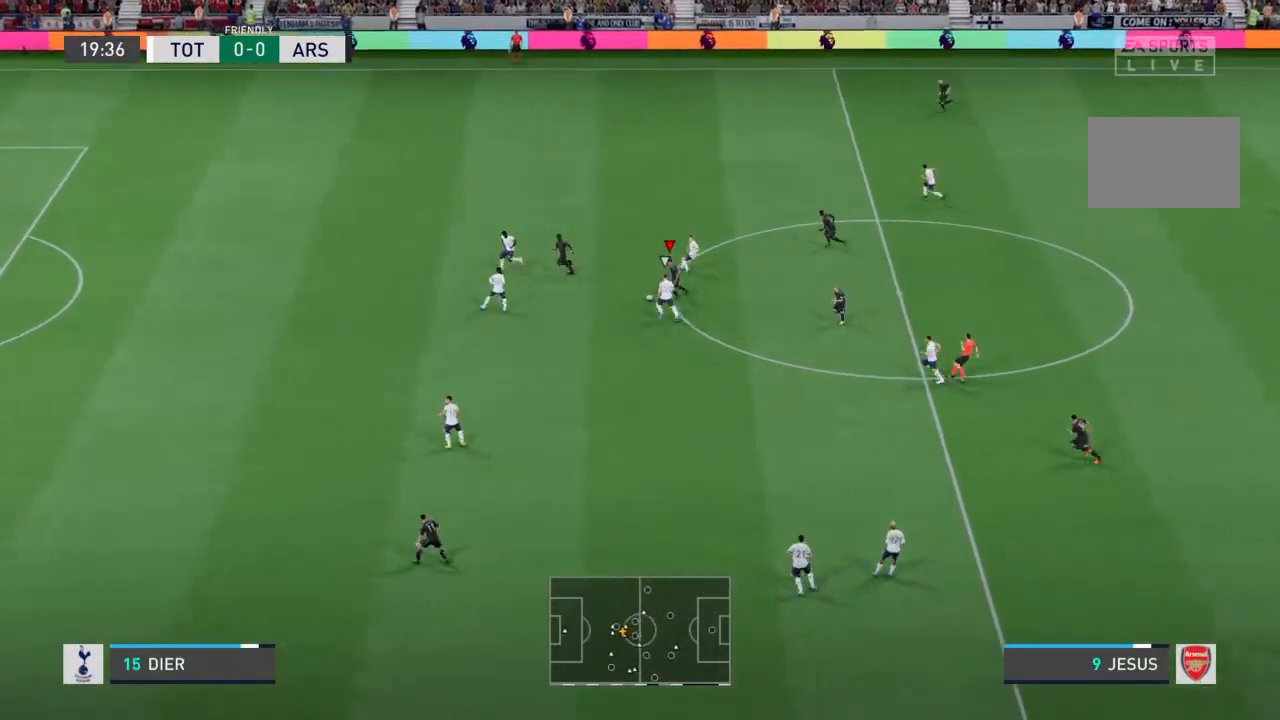
{"dt_ms": 500, "buttons": [], "left_stick": "left", "right_stick": "center", "events": [[200, "TRIANGLE", "down"], [267, "R2", "up"], [300, "TRIANGLE", "up"]]}
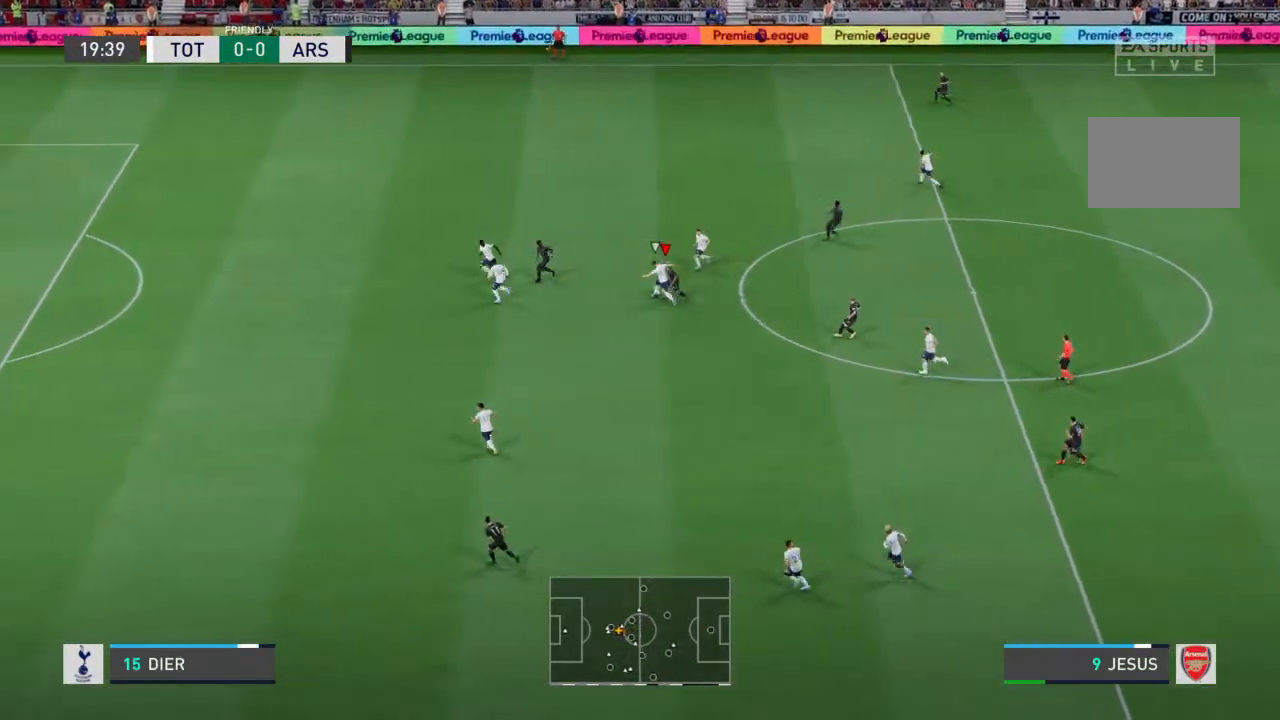
{"dt_ms": 500, "buttons": [], "left_stick": "up-left", "right_stick": "center", "events": [[200, "left_stick", "up-left"]]}
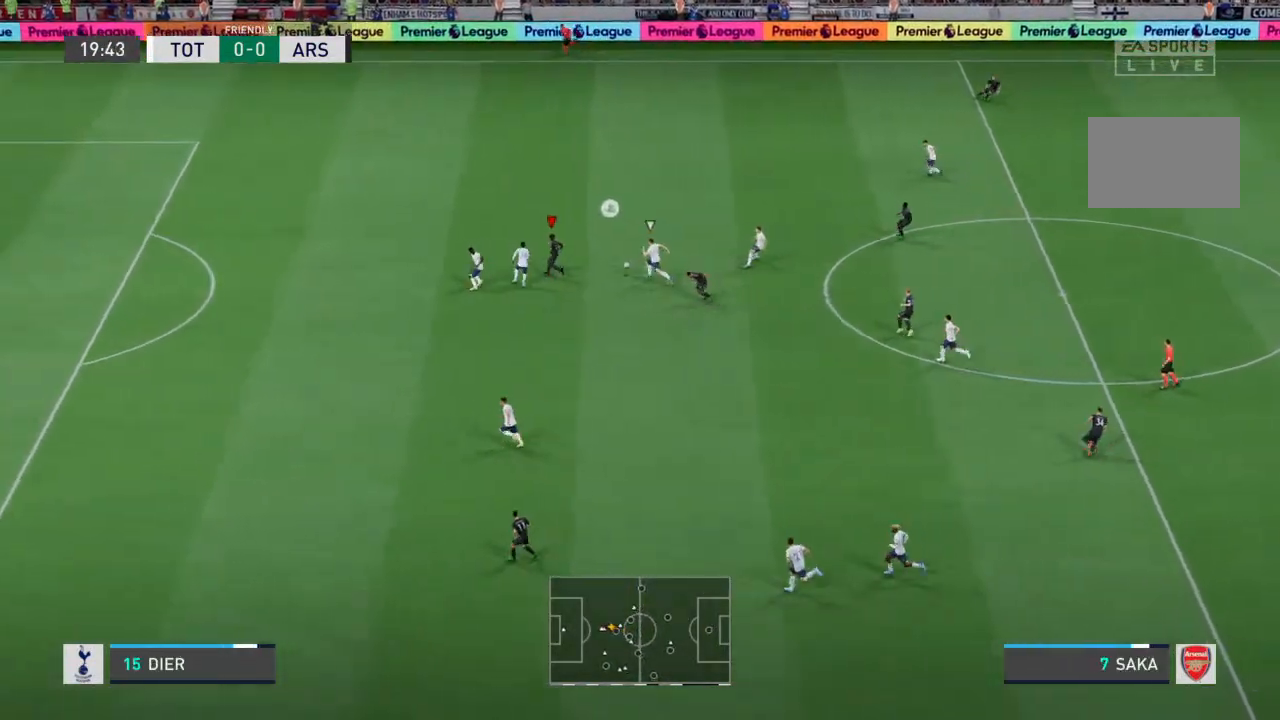
{"dt_ms": 1000, "buttons": ["R2"], "left_stick": "up-left", "right_stick": "center"}
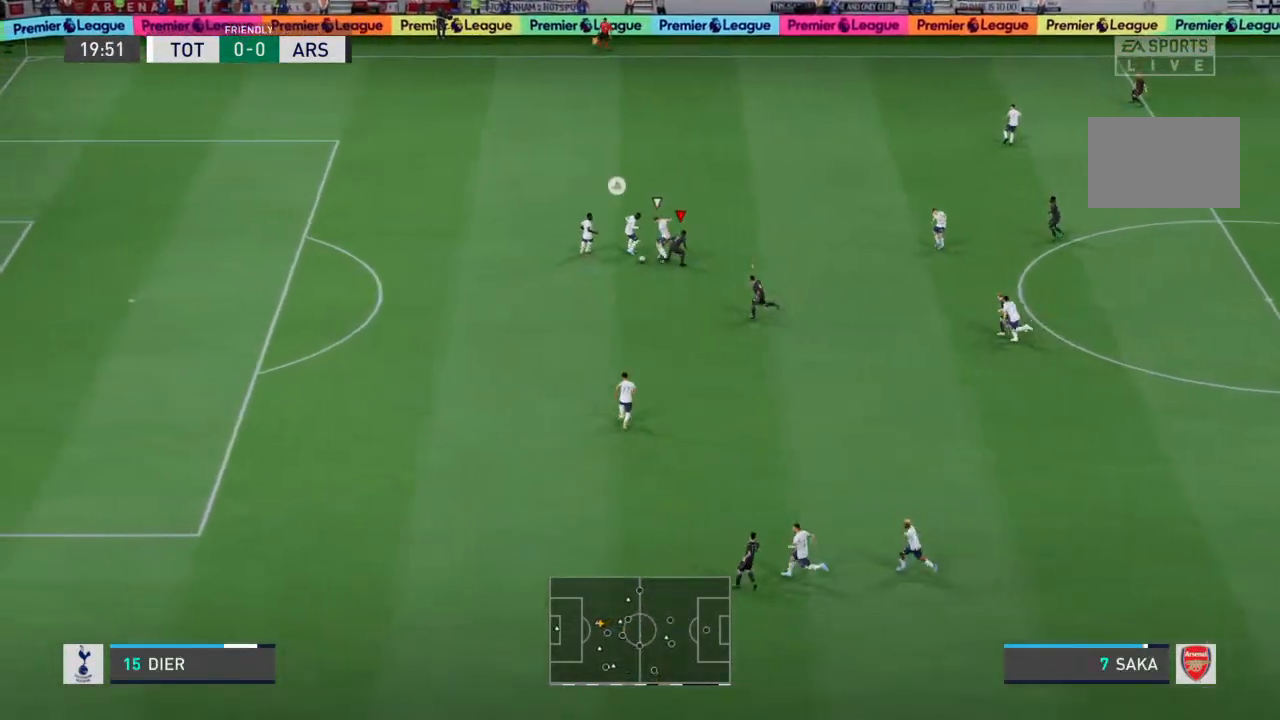
{"dt_ms": 500, "buttons": ["R2"], "left_stick": "left", "right_stick": "center", "events": [[267, "left_stick", "left"]]}
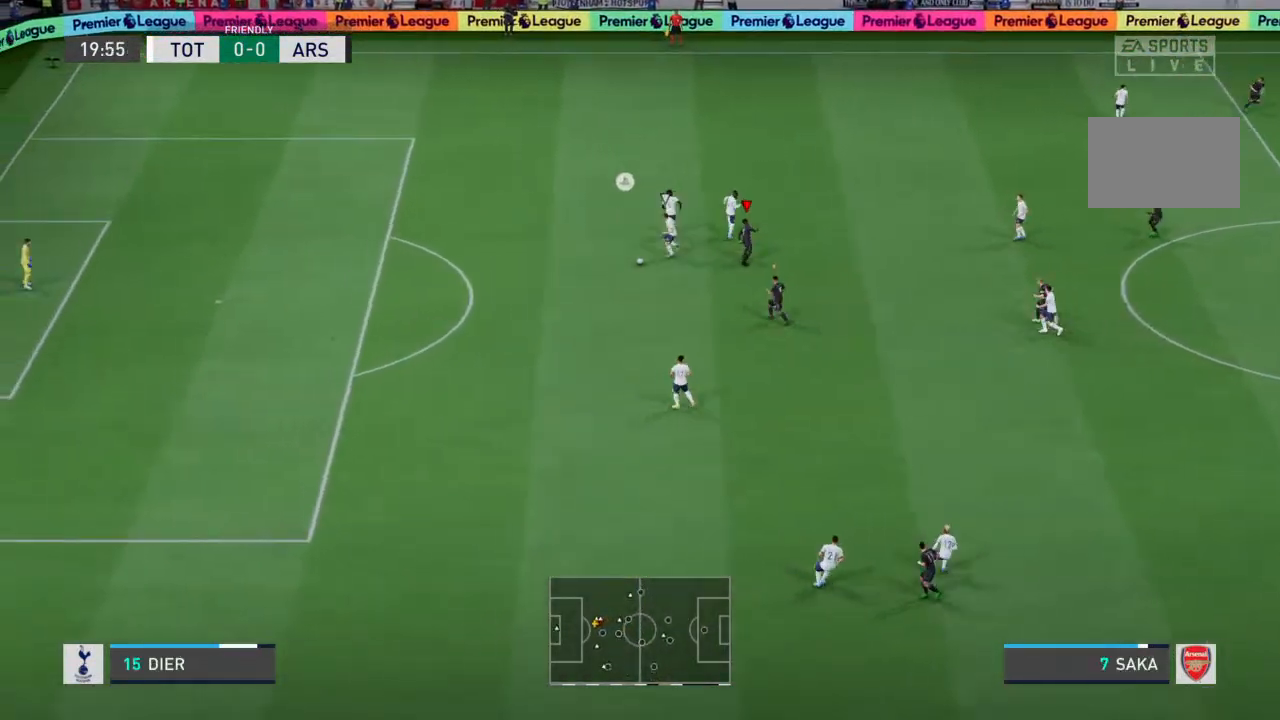
{"dt_ms": 500, "buttons": ["R2"], "left_stick": "left", "right_stick": "center", "events": []}
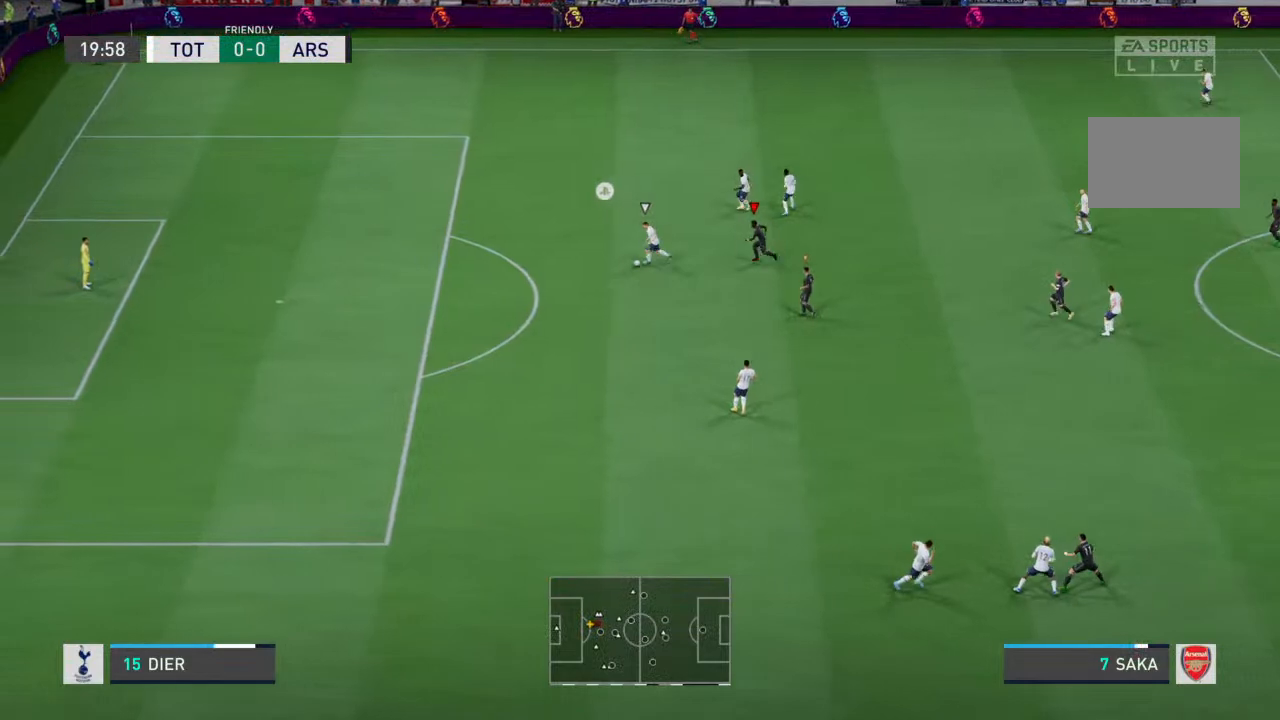
{"dt_ms": 500, "buttons": ["R2"], "left_stick": "left", "right_stick": "center", "events": []}
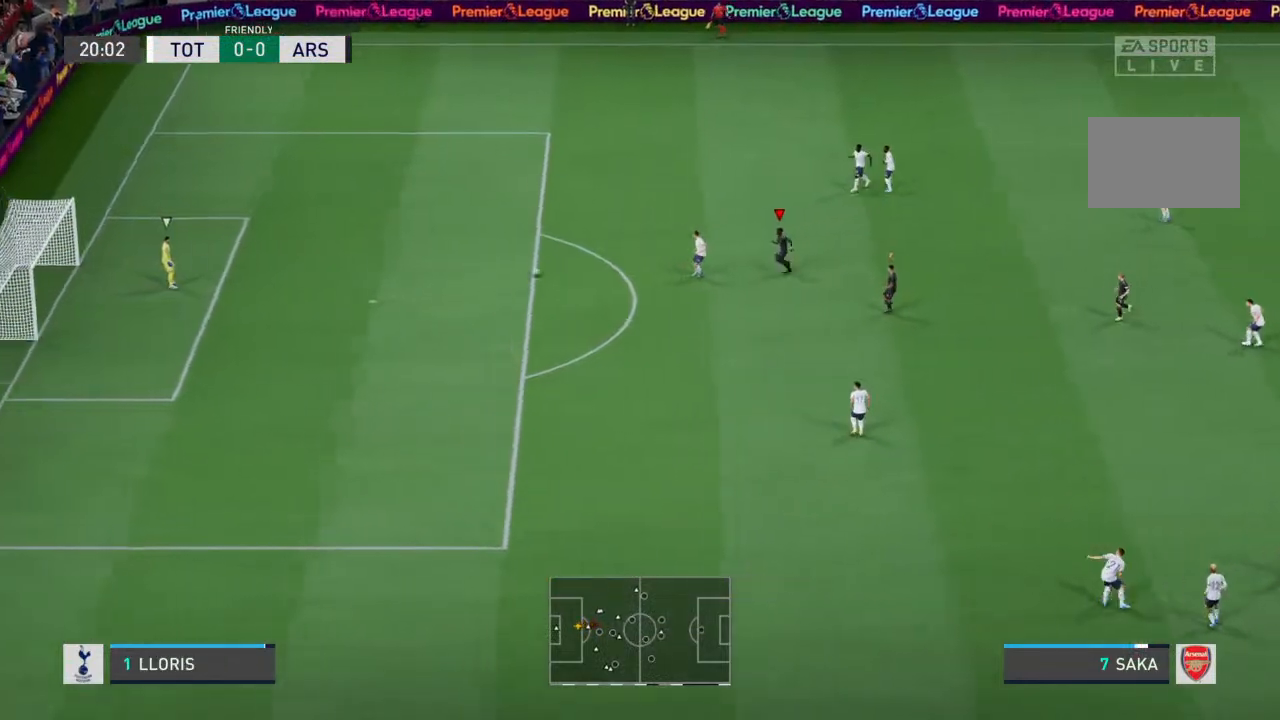
{"dt_ms": 500, "buttons": [], "left_stick": "left", "right_stick": "center", "events": [[200, "R2", "up"]]}
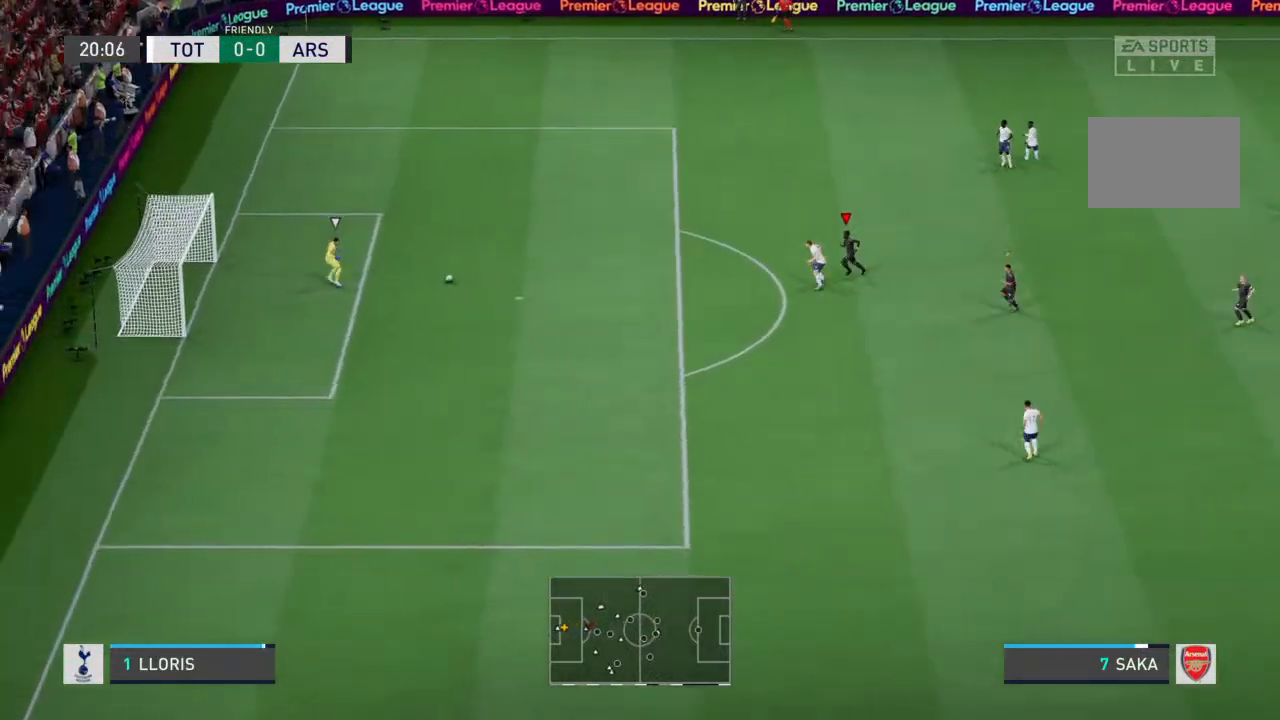
{"dt_ms": 500, "buttons": [], "left_stick": "left", "right_stick": "center", "events": []}
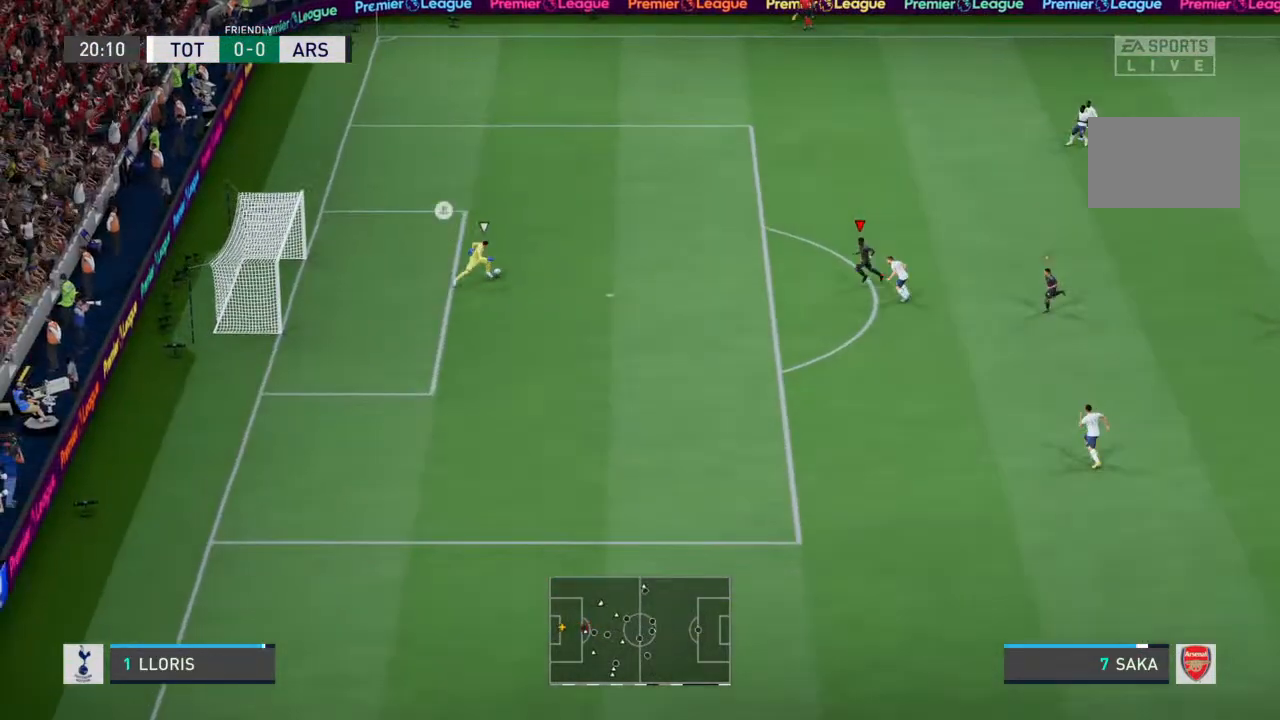
{"dt_ms": 500, "buttons": ["L2", "R2"], "left_stick": "up-left", "right_stick": "center", "events": [[367, "left_stick", "up-left"], [433, "L2", "down"], [500, "R2", "down"]]}
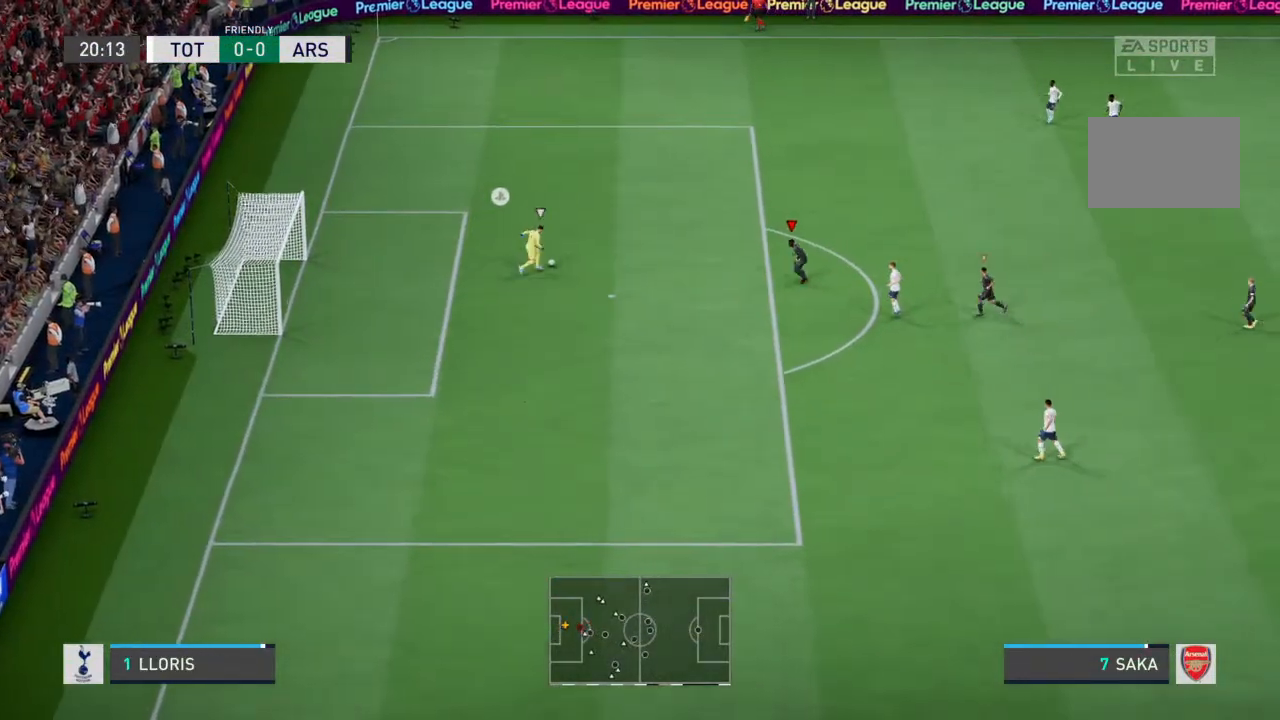
{"dt_ms": 500, "buttons": ["R2"], "left_stick": "up-left", "right_stick": "center", "events": [[300, "L2", "up"]]}
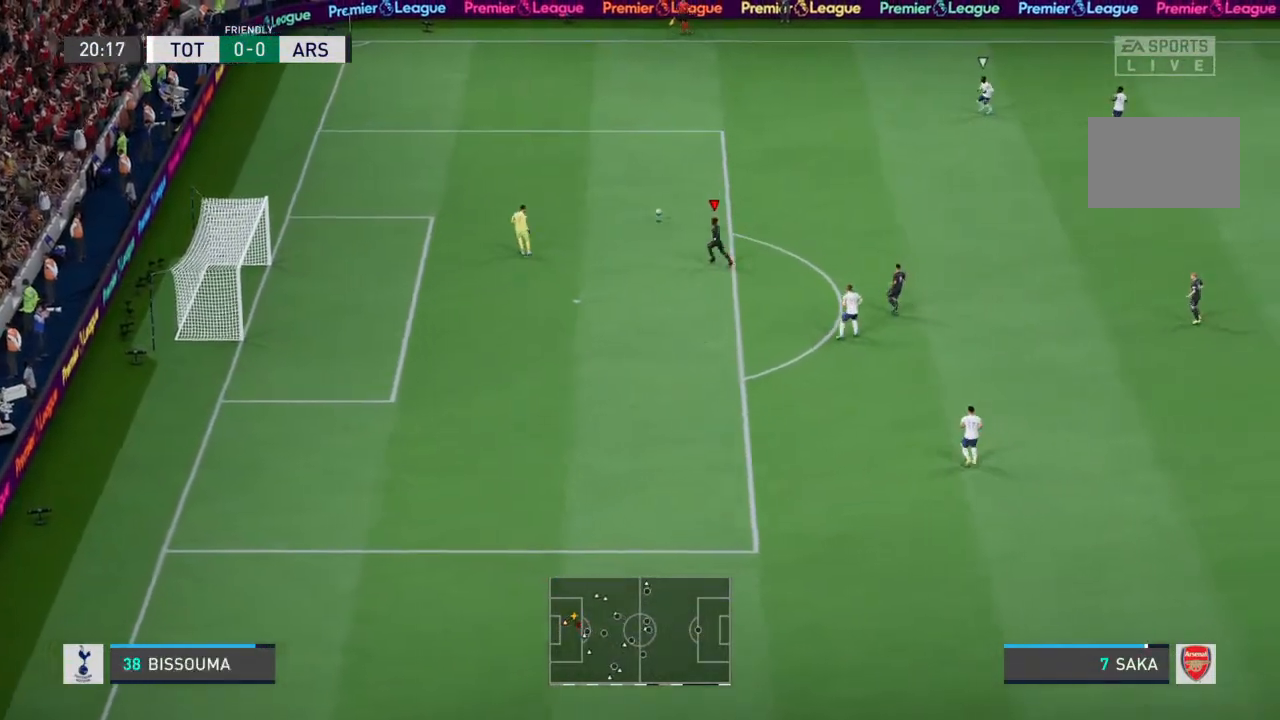
{"dt_ms": 500, "buttons": [], "left_stick": "center", "right_stick": "center", "events": [[167, "R2", "up"], [267, "left_stick", "center"]]}
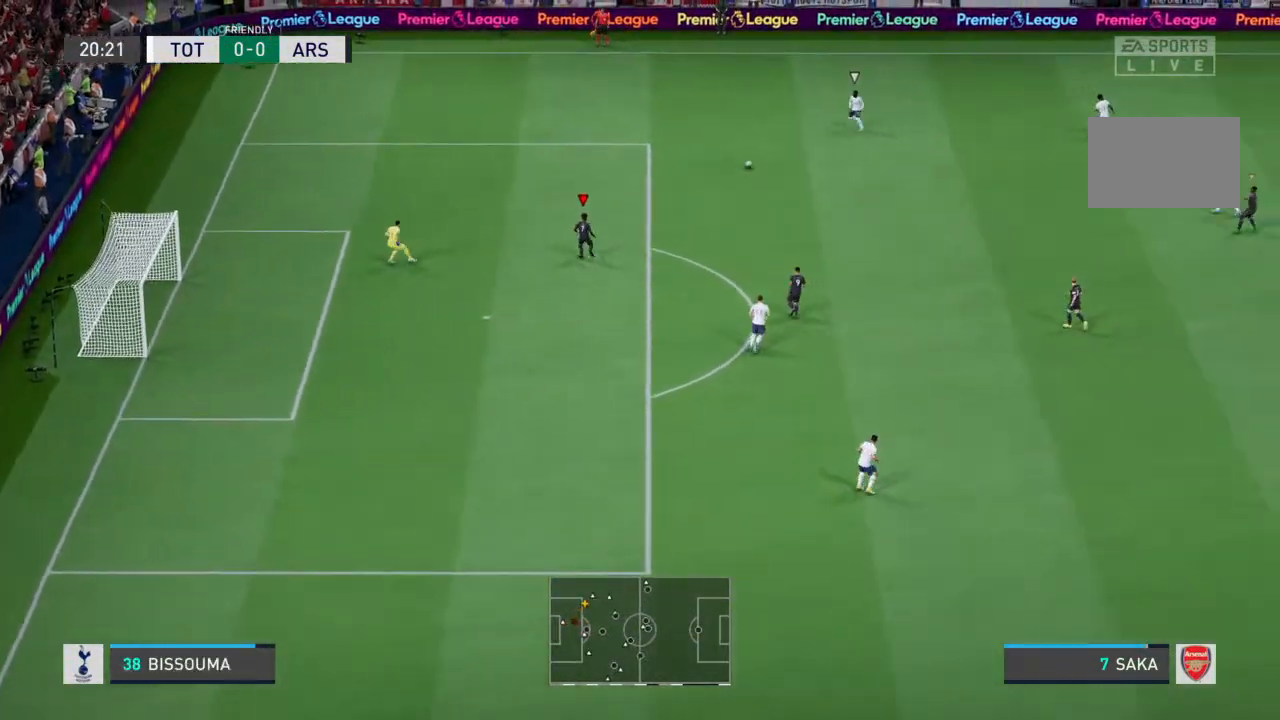
{"dt_ms": 500, "buttons": [], "left_stick": "up", "right_stick": "center"}
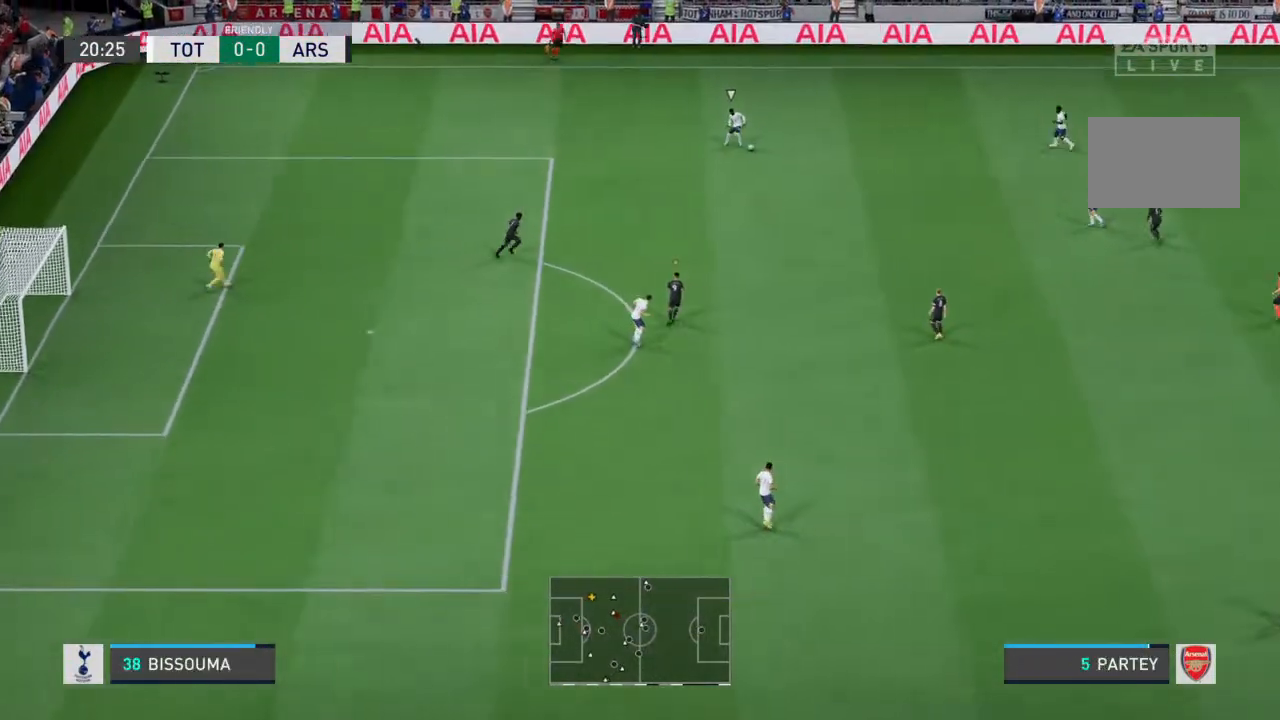
{"dt_ms": 500, "buttons": ["R2"], "left_stick": "up", "right_stick": "center"}
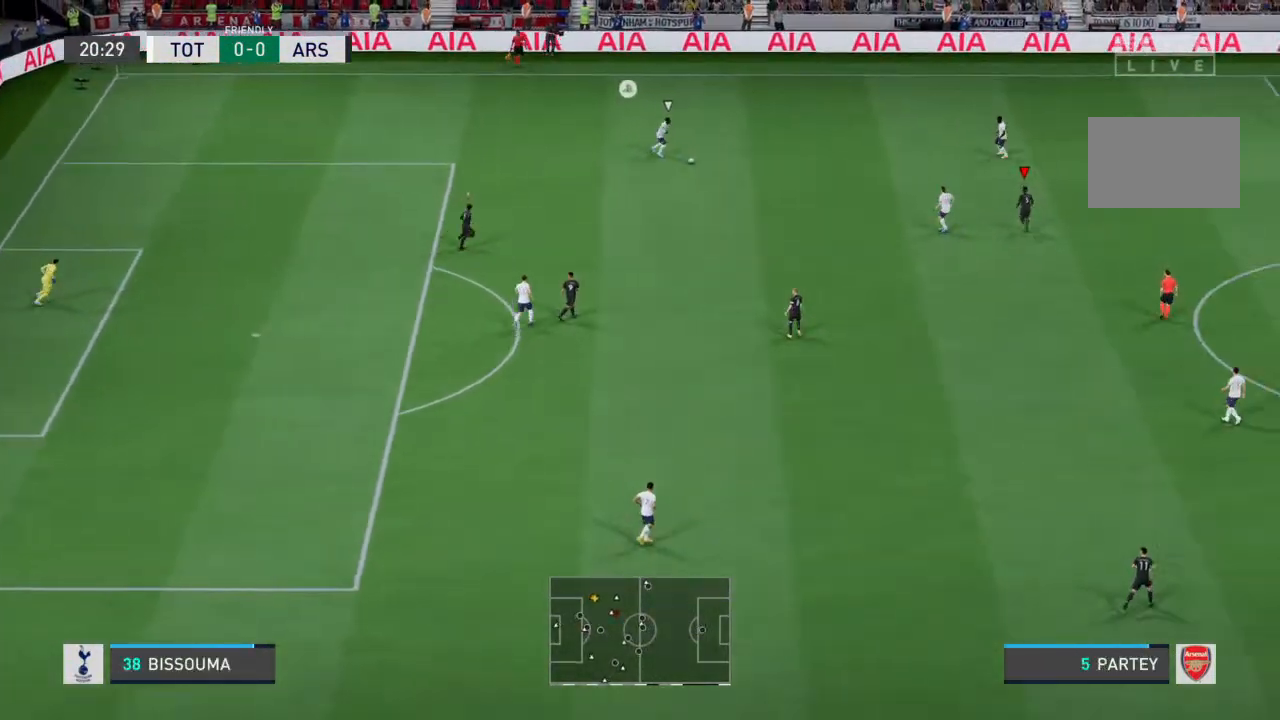
{"dt_ms": 500, "buttons": ["L2"], "left_stick": "up-left", "right_stick": "center", "events": [[300, "left_stick", "up-left"], [433, "R2", "up"], [467, "L2", "down"]]}
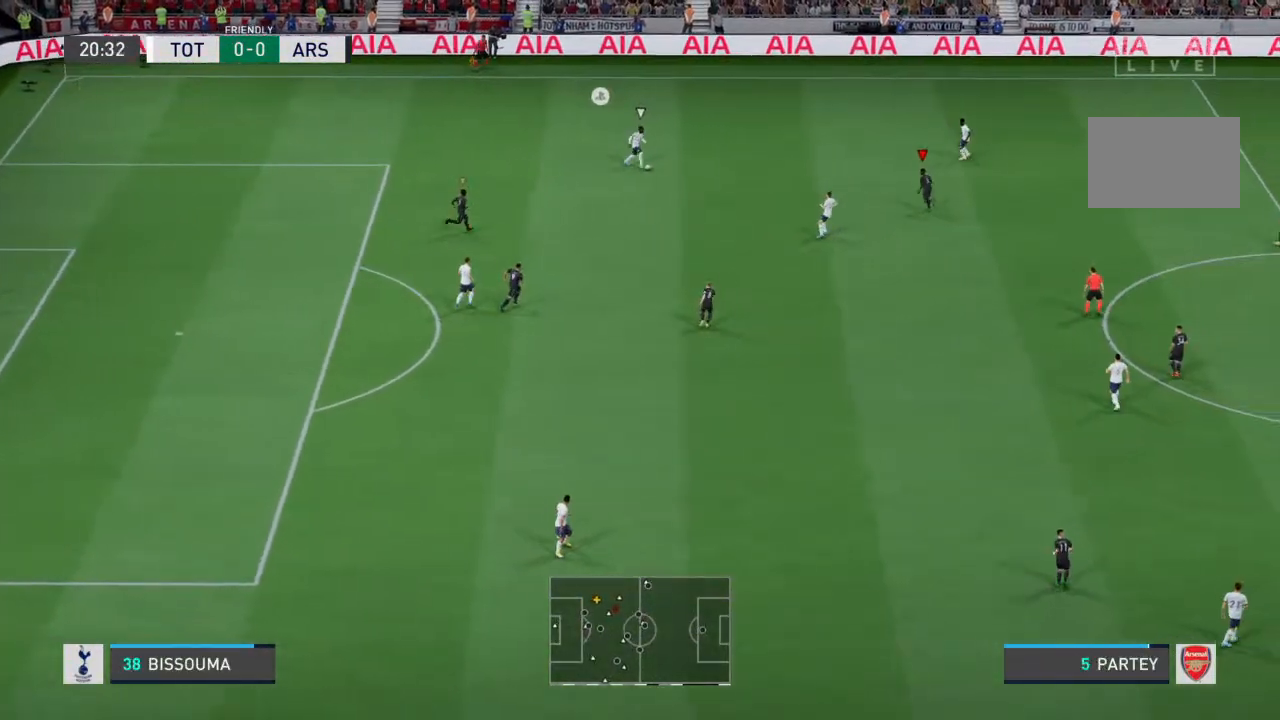
{"dt_ms": 500, "buttons": ["L2", "R2"], "left_stick": "left", "right_stick": "center", "events": [[167, "R2", "down"], [500, "left_stick", "left"]]}
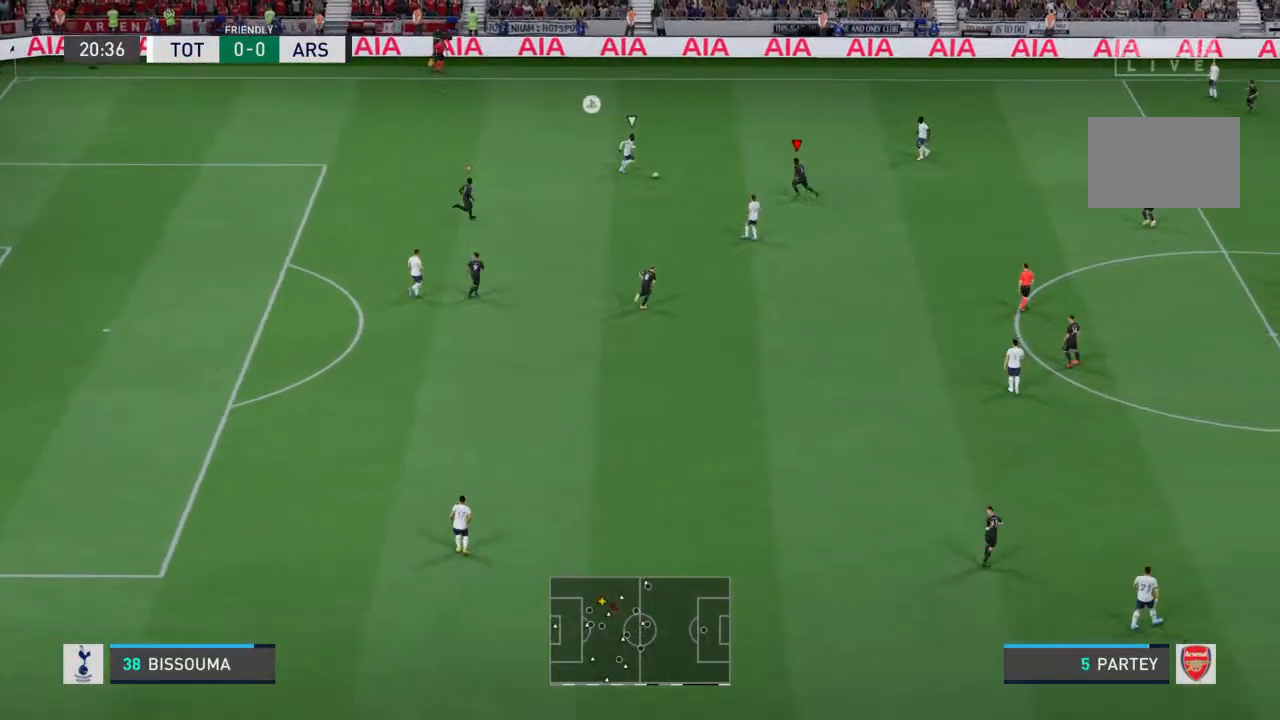
{"dt_ms": 500, "buttons": ["L2", "R2"], "left_stick": "up-left", "right_stick": "center", "events": [[400, "CIRCLE", "down"], [467, "left_stick", "up-left"], [500, "CIRCLE", "up"]]}
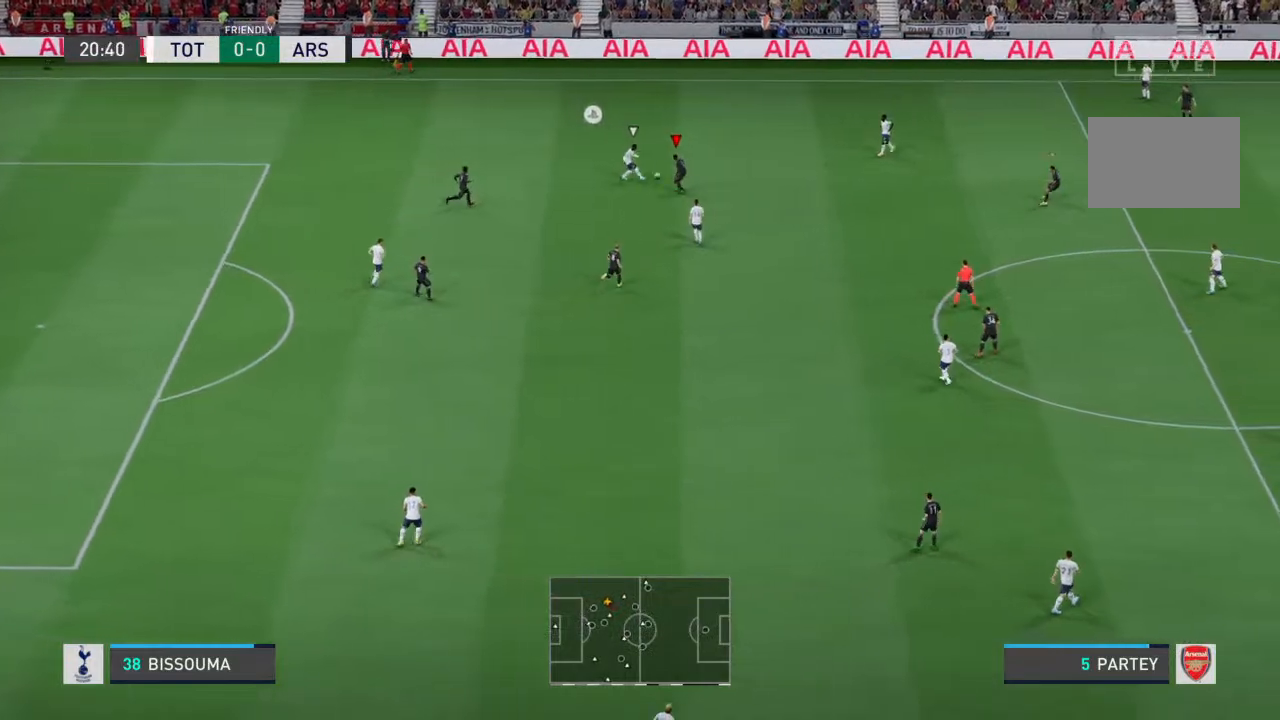
{"dt_ms": 500, "buttons": [], "left_stick": "center", "right_stick": "center", "events": [[33, "L2", "up"], [67, "R2", "up"], [233, "left_stick", "left"], [500, "left_stick", "center"]]}
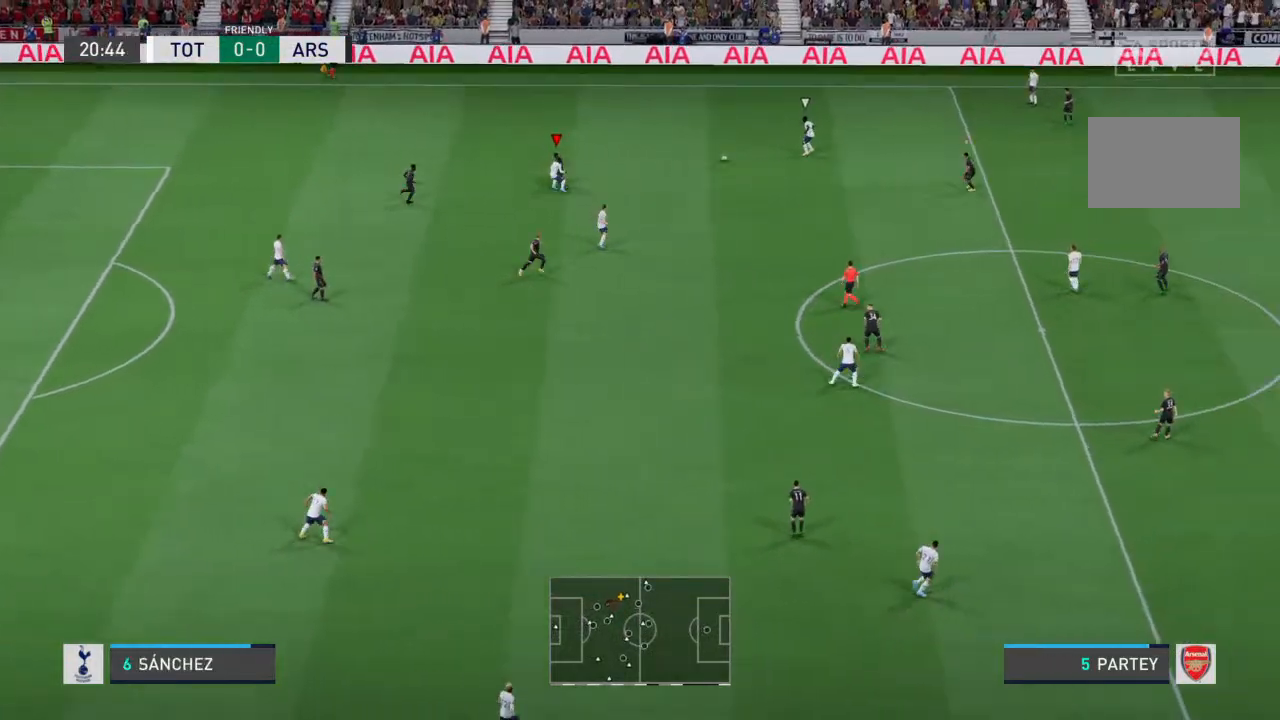
{"dt_ms": 500, "buttons": ["R2"], "left_stick": "up", "right_stick": "center", "events": [[267, "L1", "down"], [267, "L2", "down"], [267, "R2", "down"], [300, "left_stick", "up"], [333, "L2", "up"], [367, "L1", "up"]]}
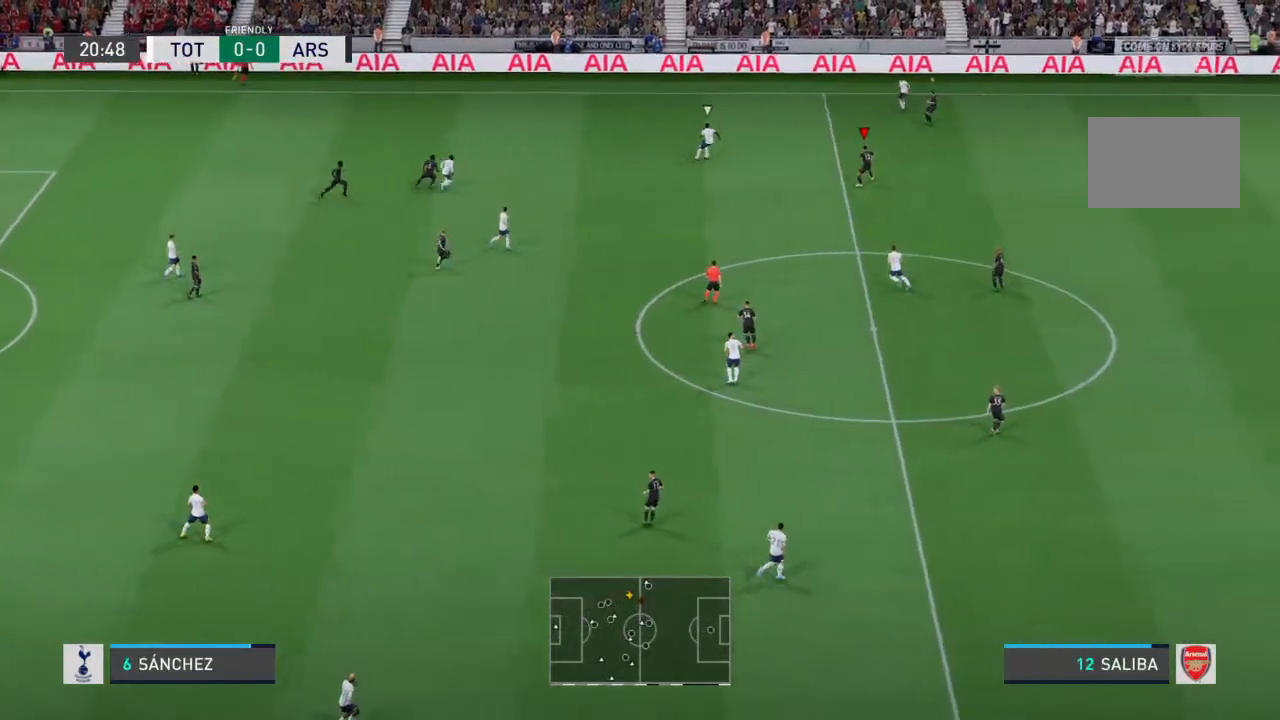
{"dt_ms": 500, "buttons": ["L2", "R2"], "left_stick": "left", "right_stick": "center", "events": [[167, "left_stick", "up-left"], [333, "L2", "down"], [500, "left_stick", "left"]]}
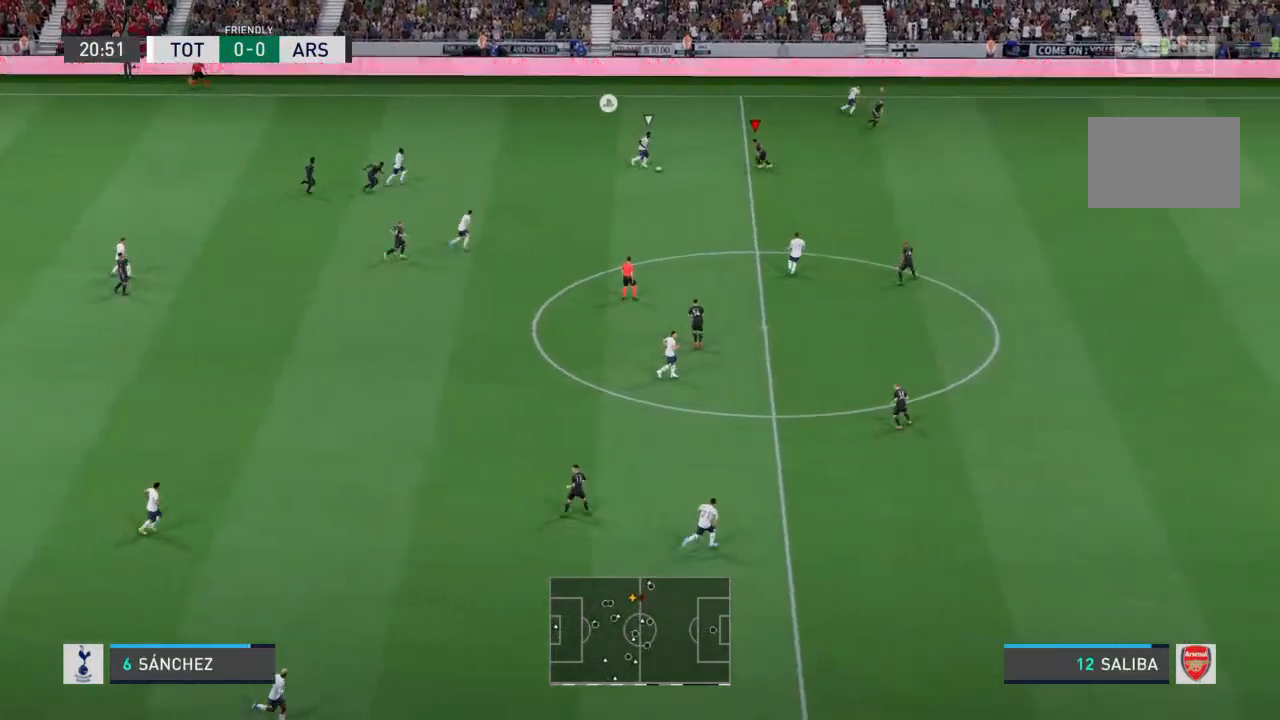
{"dt_ms": 500, "buttons": ["R2"], "left_stick": "down", "right_stick": "center", "events": [[100, "left_stick", "down-left"], [233, "left_stick", "down"], [433, "L2", "up"]]}
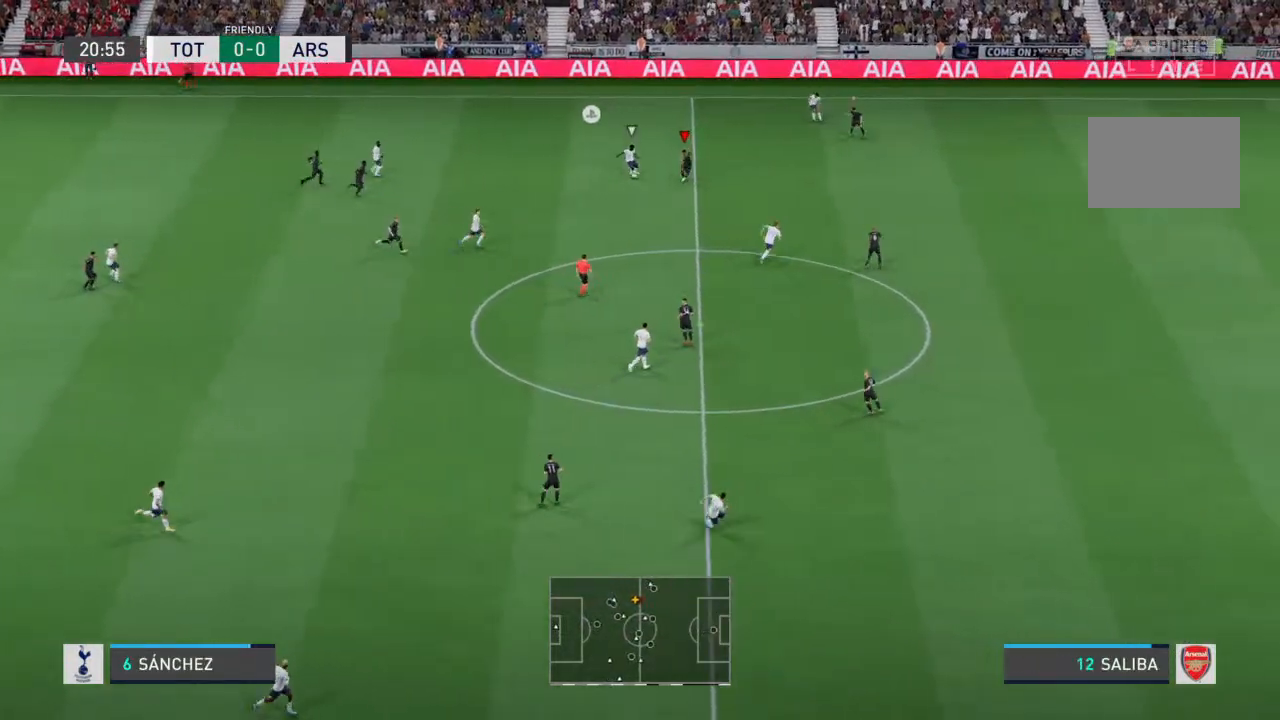
{"dt_ms": 500, "buttons": ["L2", "R2"], "left_stick": "down-left", "right_stick": "center", "events": [[167, "left_stick", "down-left"], [500, "L2", "down"]]}
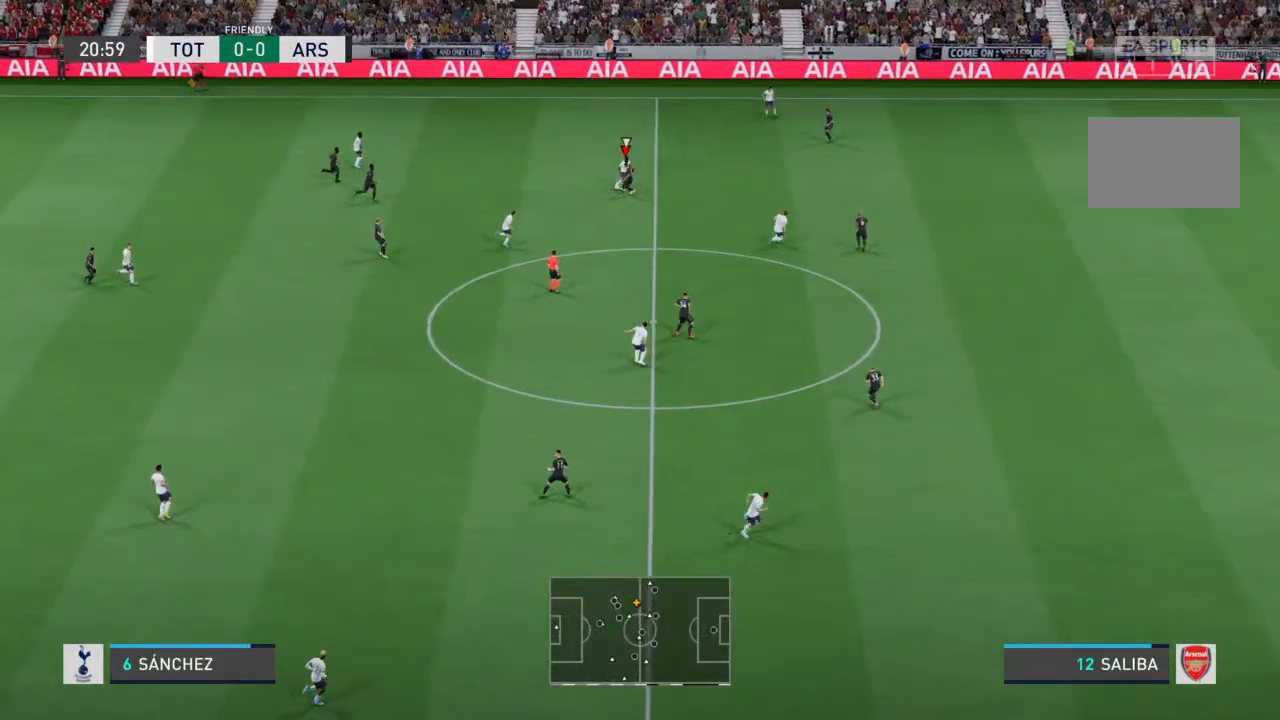
{"dt_ms": 500, "buttons": ["R2"], "left_stick": "down-left", "right_stick": "center", "events": [[133, "L2", "up"]]}
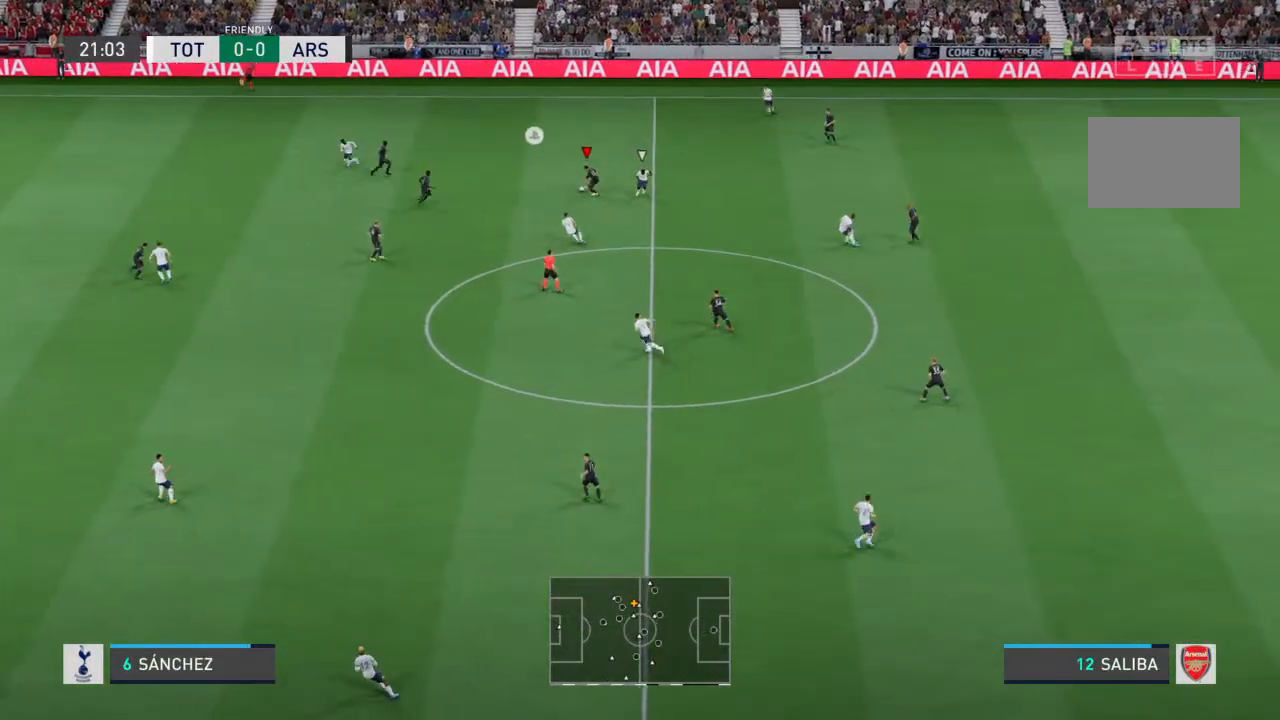
{"dt_ms": 500, "buttons": [], "left_stick": "down-left", "right_stick": "center", "events": [[33, "left_stick", "left"], [200, "left_stick", "down-left"], [400, "R2", "up"]]}
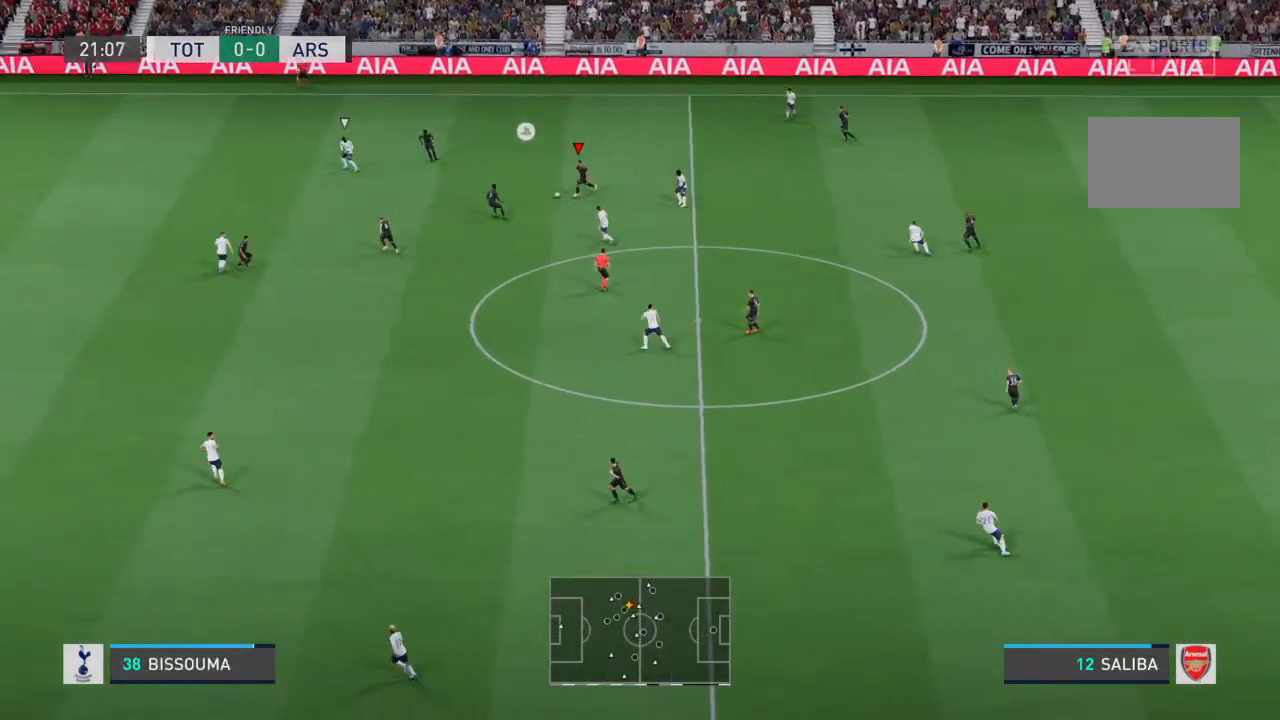
{"dt_ms": 500, "buttons": ["R2"], "left_stick": "down-left", "right_stick": "center", "events": [[400, "R2", "down"]]}
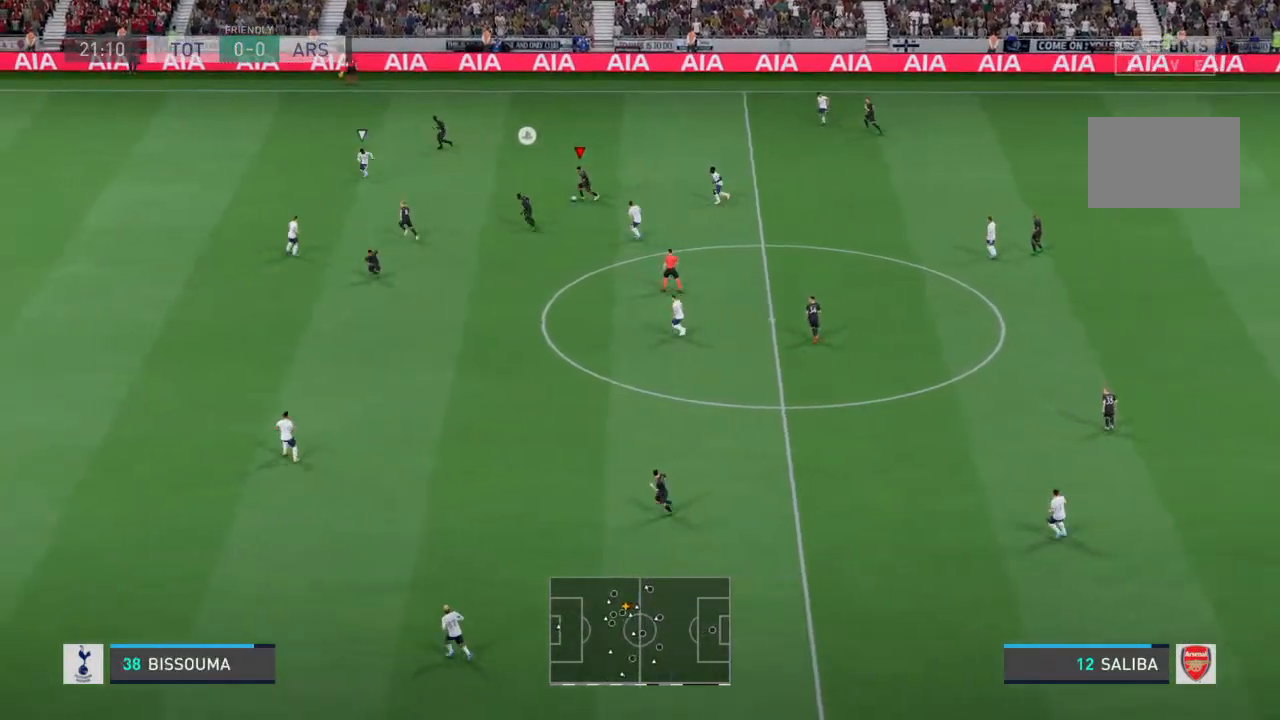
{"dt_ms": 500, "buttons": ["R2"], "left_stick": "down-left", "right_stick": "center", "events": []}
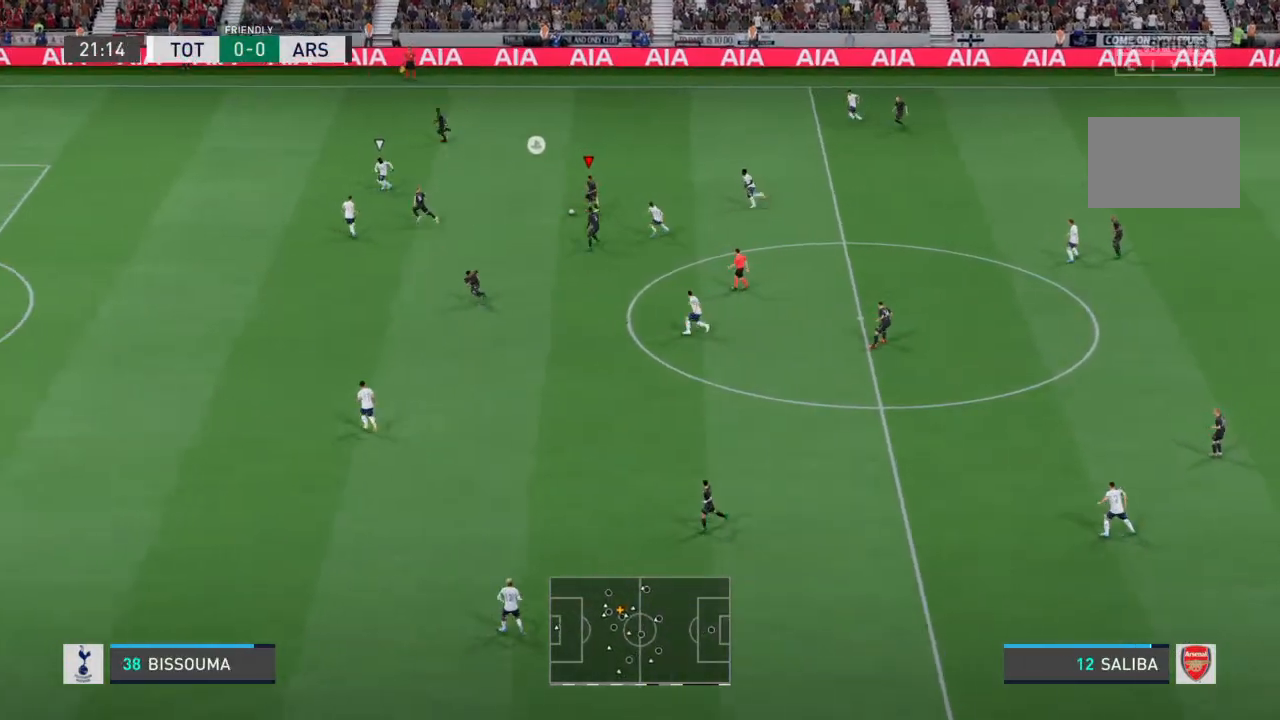
{"dt_ms": 500, "buttons": [], "left_stick": "down-left", "right_stick": "center", "events": [[200, "R2", "up"], [233, "CROSS", "down"], [333, "CROSS", "up"]]}